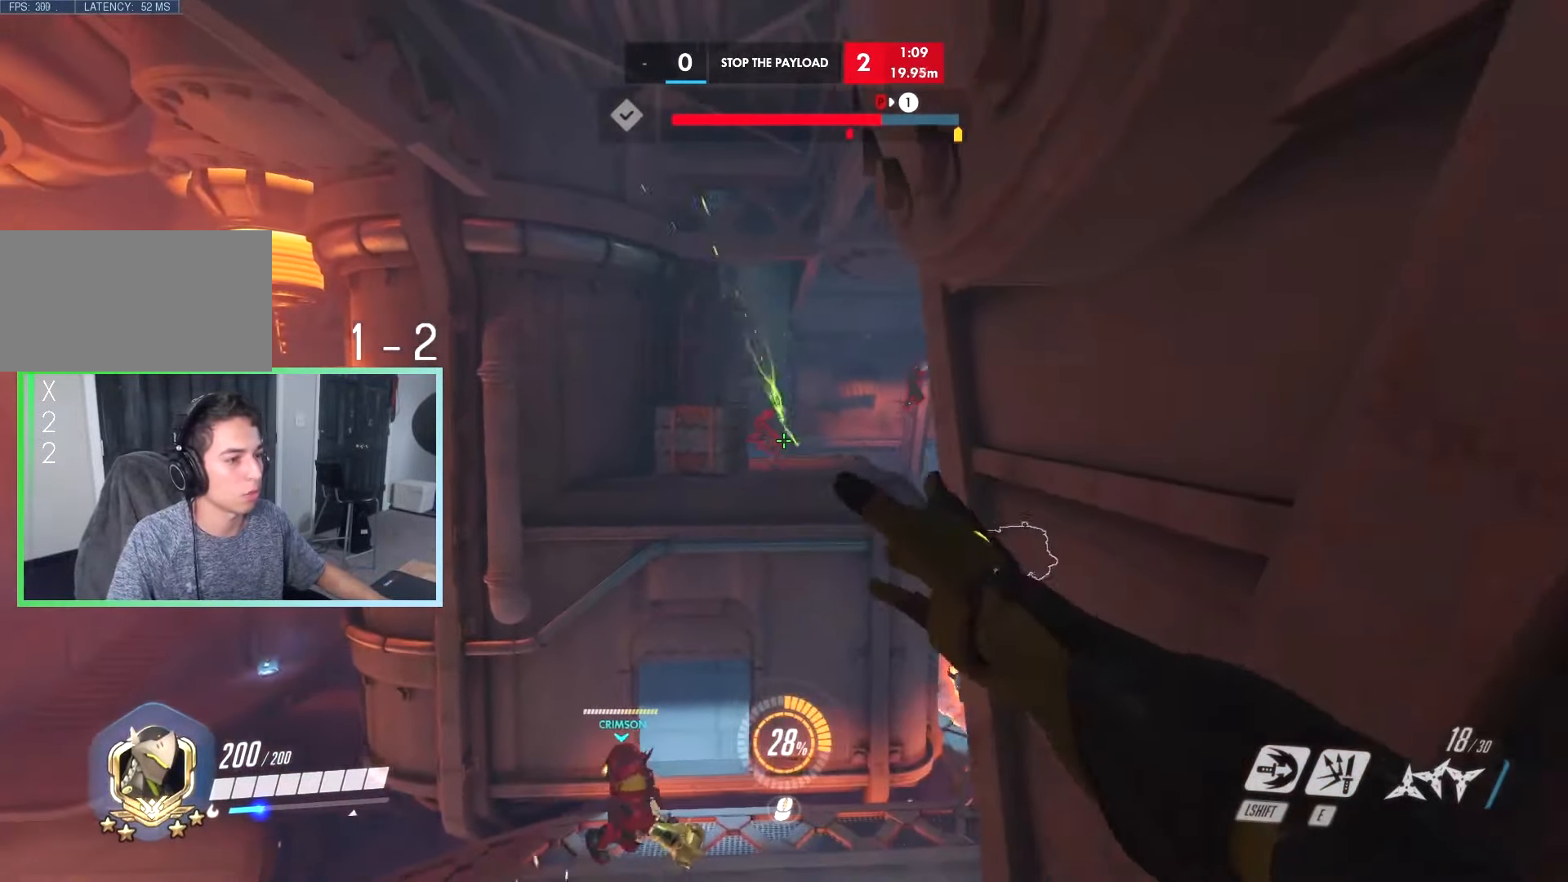
Gameplay with keyboard; each line is a JSON object with the keys held at the frame after it. "events" lists presses ("down") and releases ("up") of "a", "ctrl", "d", "e", "q", "r", "s", "shift", "space", "tab", "w", "x" and "z" between this image and that frame as [ms after this image, input, new state], when the widget could be followed in between. No other keys are recorded. Mouse input is not recorded.
{"keys": ["a"], "events": [[250, "a", "up"], [300, "d", "down"], [384, "d", "up"], [400, "r", "down"], [434, "r", "up"], [484, "a", "down"]]}
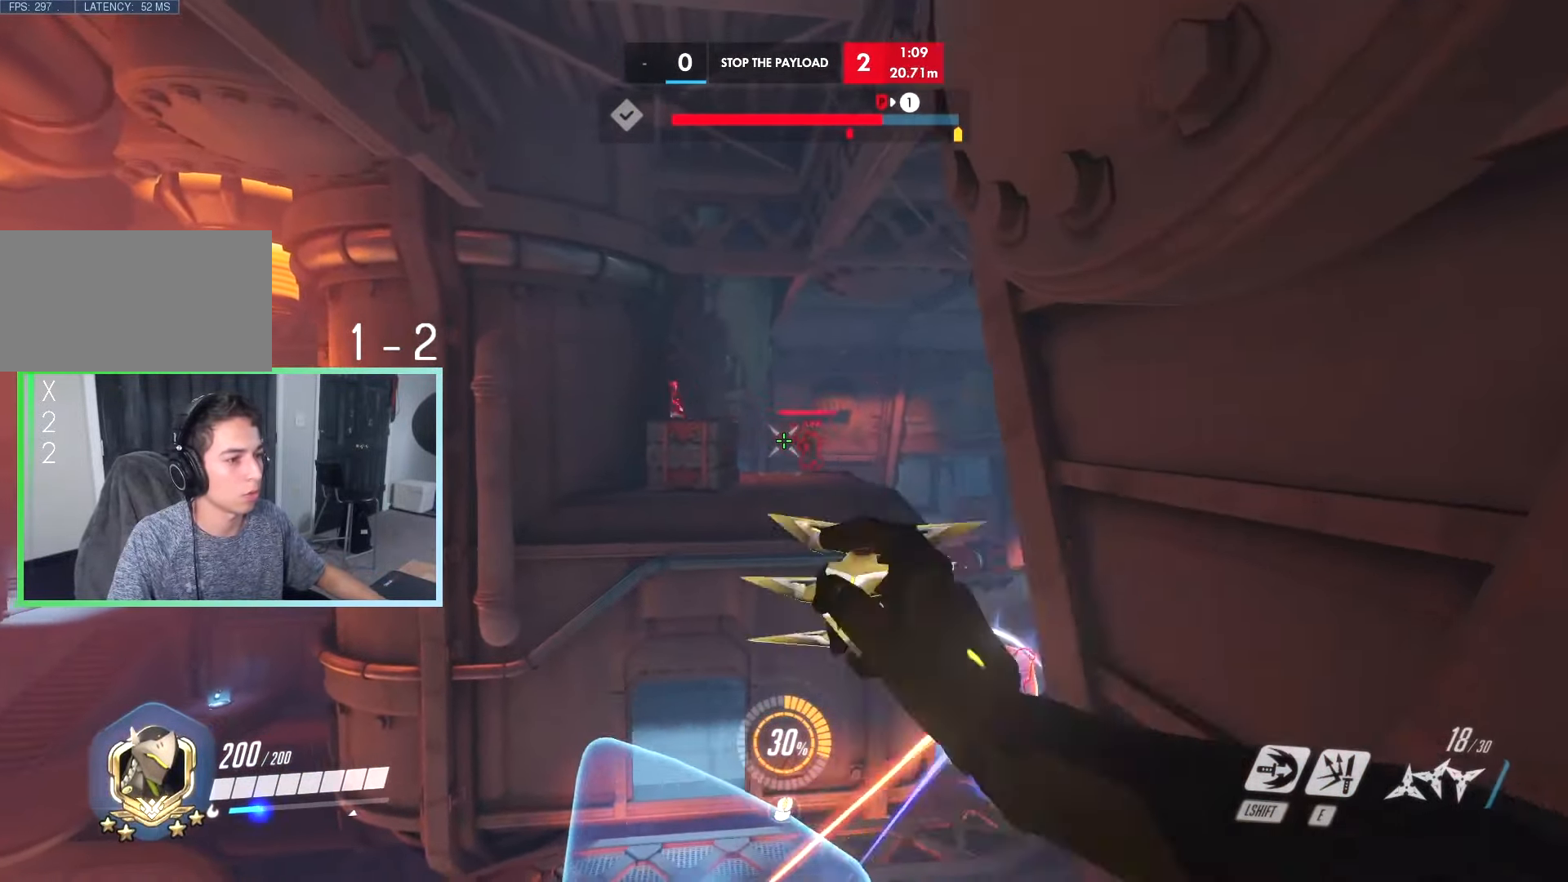
{"keys": ["d", "space"], "events": [[84, "space", "down"], [117, "space", "up"], [217, "a", "up"], [217, "space", "down"], [267, "d", "down"], [317, "space", "up"], [500, "space", "down"]]}
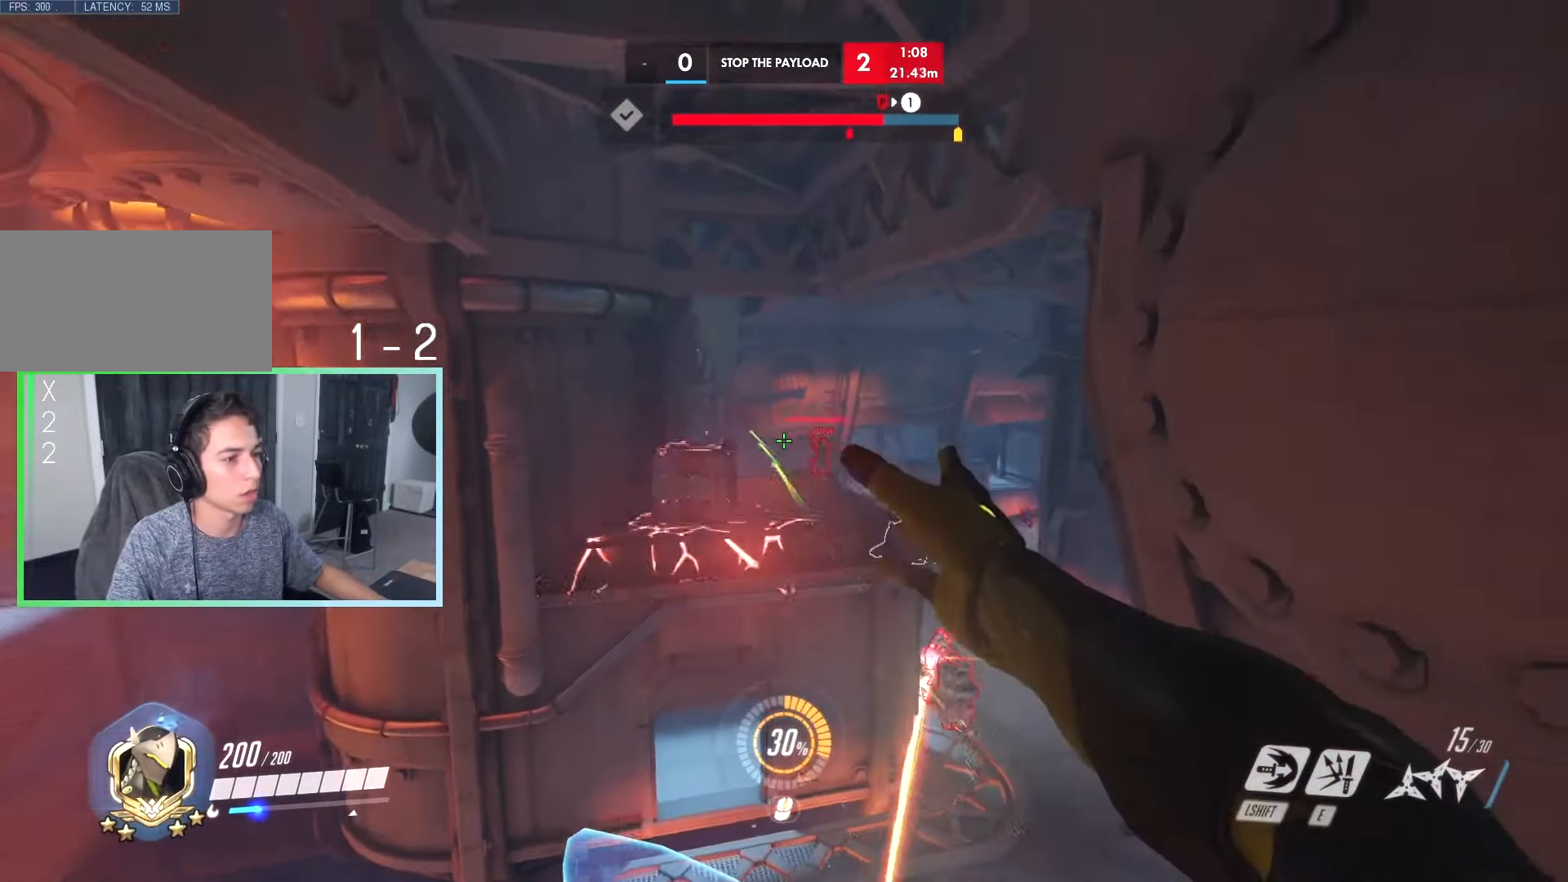
{"keys": ["e"], "events": [[83, "space", "up"], [283, "d", "up"], [333, "a", "down"], [466, "a", "up"], [466, "e", "down"]]}
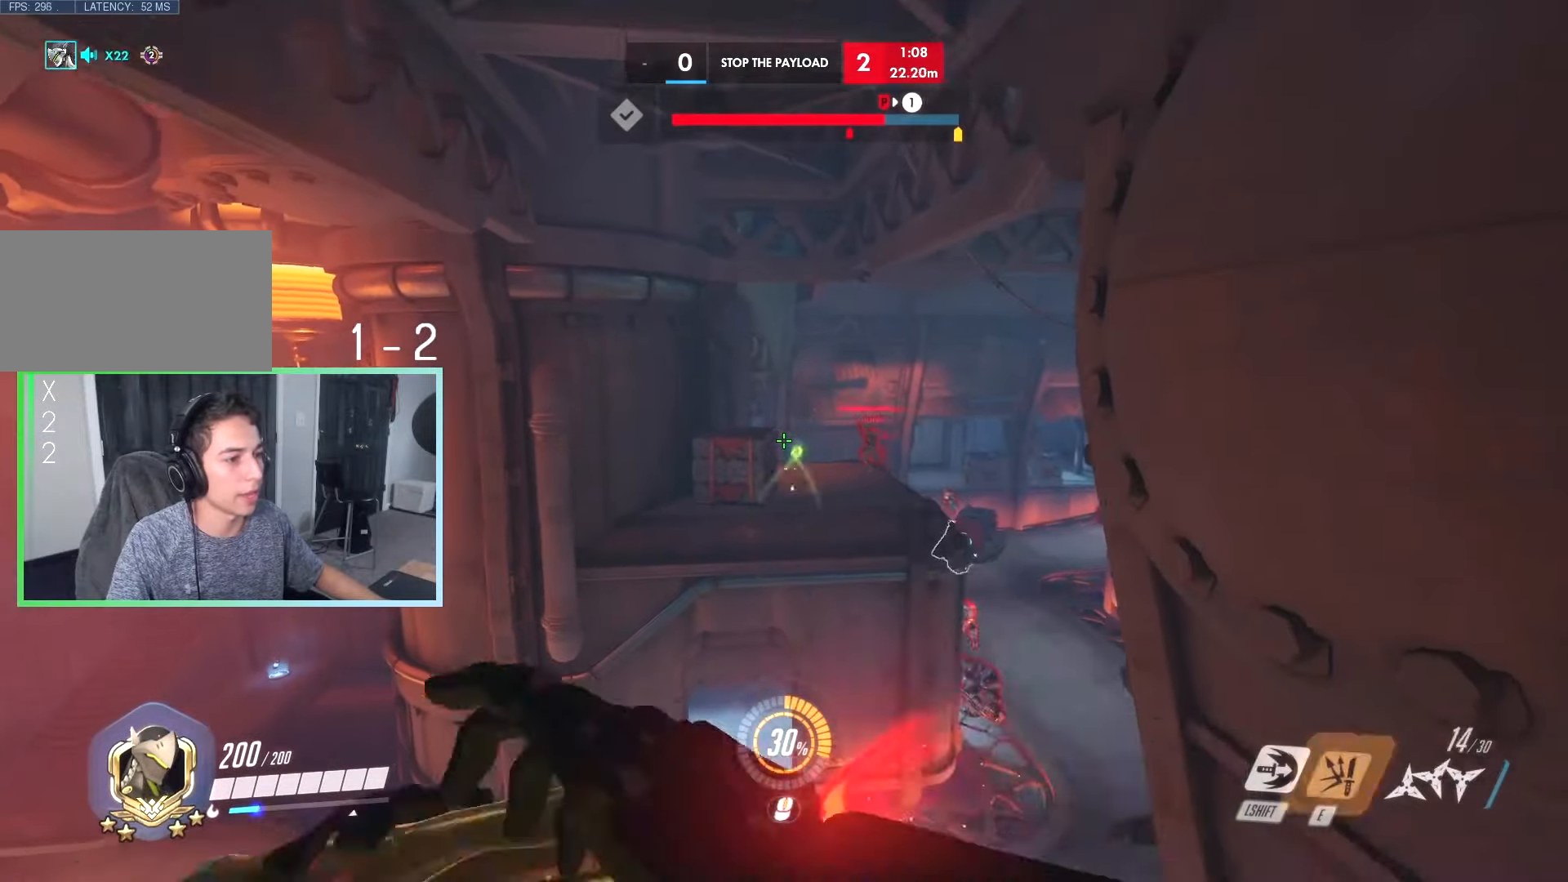
{"keys": ["a", "w"], "events": [[16, "e", "up"], [350, "e", "down"], [383, "a", "down"], [383, "w", "down"], [416, "e", "up"], [450, "w", "up"], [500, "w", "down"]]}